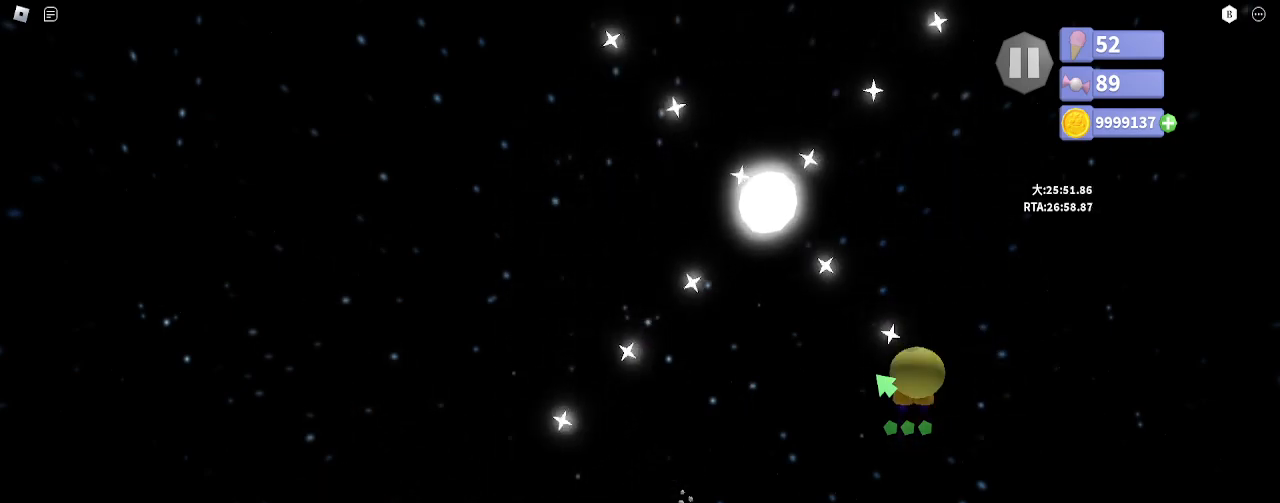
Gameplay with keyboard and mouse; each line is a JSON object with the keys and mouse buttons held at the frame after it. "events" lists presses ("down") and releases ("up") of "a", "ctrl", "d", "e", "q", "s", "shift", "space", "w", "mouse_left", "mouse_wheel", "mouse_right", "mouse_mb4" and "mouse_mb5" between this image and that frame as [ms after this image, input, new state], when the widget could be followed in between. "mouse_left", "mouse_wheel", "mouse_right", "mouse_mb4", "mouse_mb5" = the "left", "wheel", "right", "mb4", "mb5" buttons of the "mouse" list. No other keys are recorded. "wheel" means that the mouse wheel is clicked or scrolled. Mouse movement is not recorded.
{"keys": [], "mouse": [], "events": []}
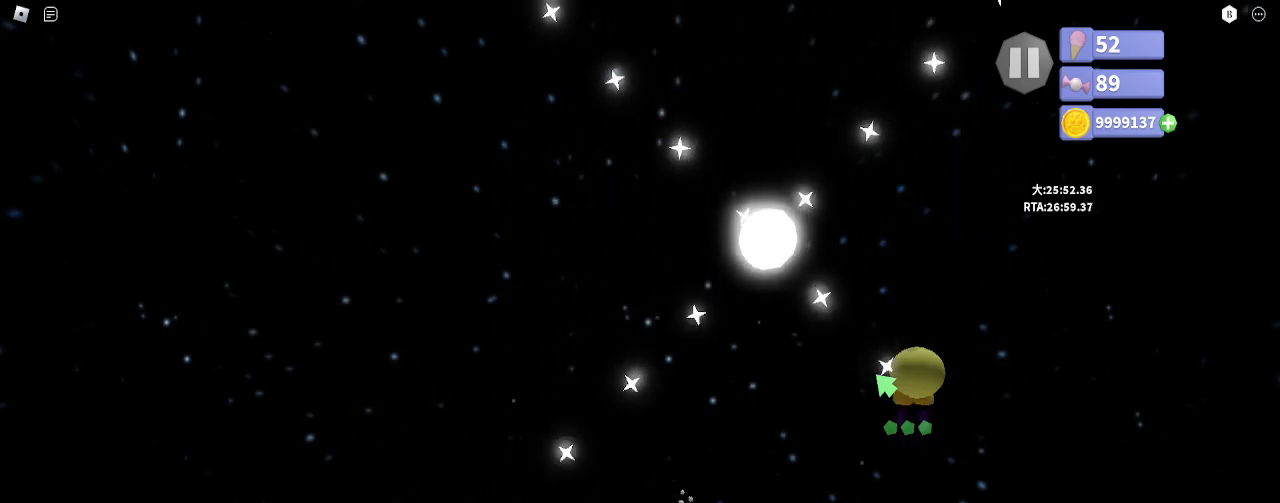
{"keys": [], "mouse": [], "events": [[167, "space", "down"], [250, "space", "up"], [350, "e", "down"], [417, "a", "down"], [433, "e", "up"], [450, "a", "up"]]}
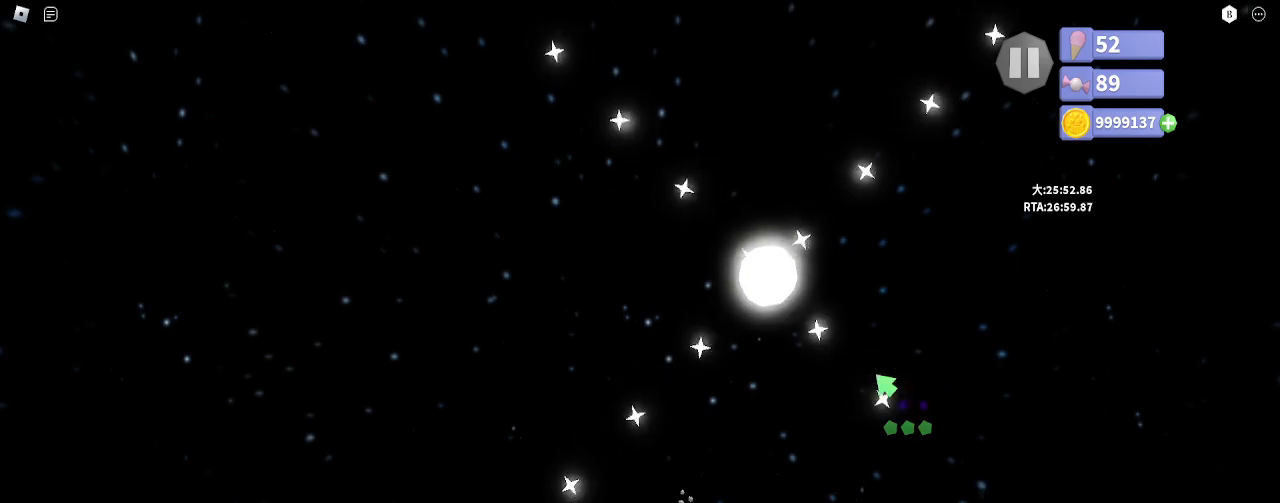
{"keys": [], "mouse": [], "events": [[33, "e", "down"], [100, "e", "up"]]}
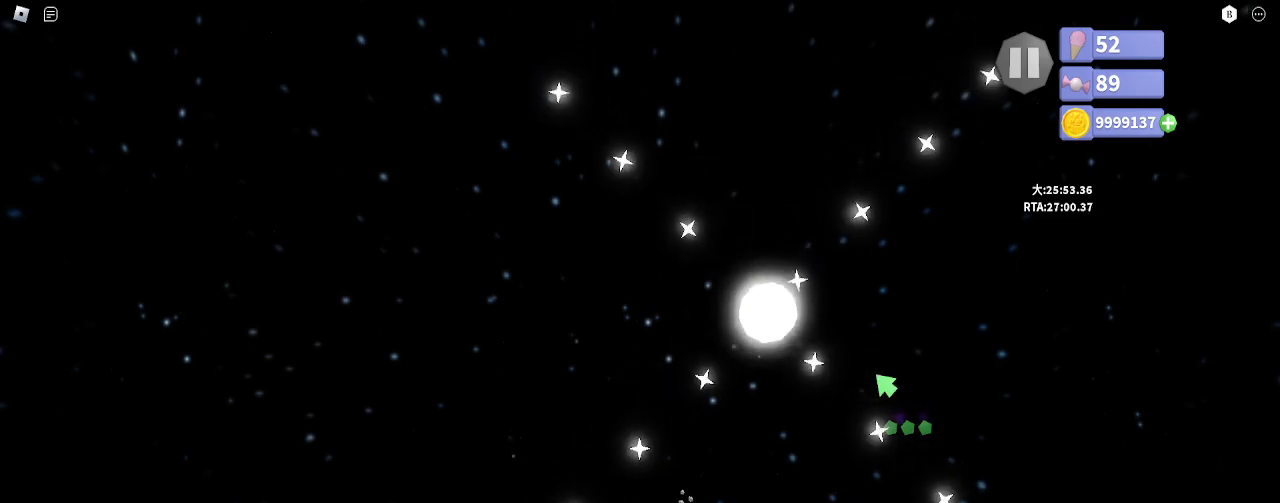
{"keys": ["a"], "mouse": [], "events": [[200, "a", "down"]]}
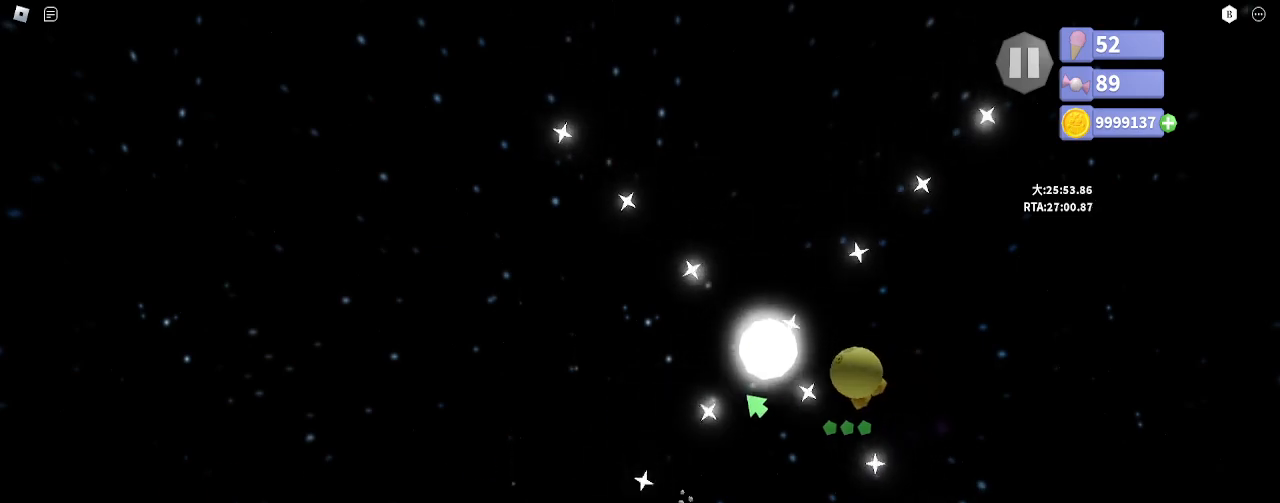
{"keys": ["a"], "mouse": [], "events": []}
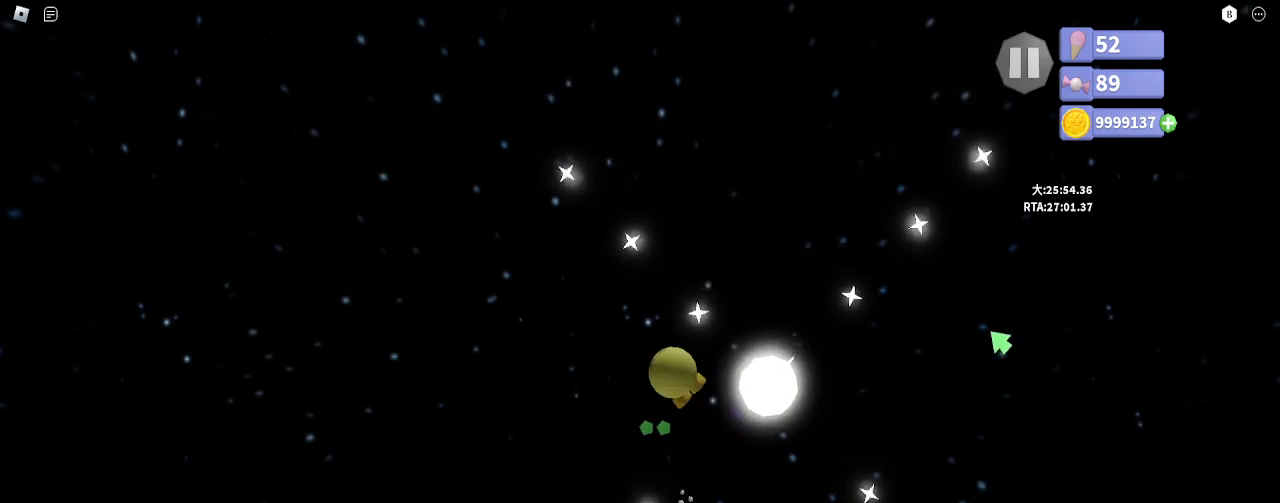
{"keys": [], "mouse": [], "events": [[200, "s", "down"], [283, "s", "up"], [417, "a", "up"]]}
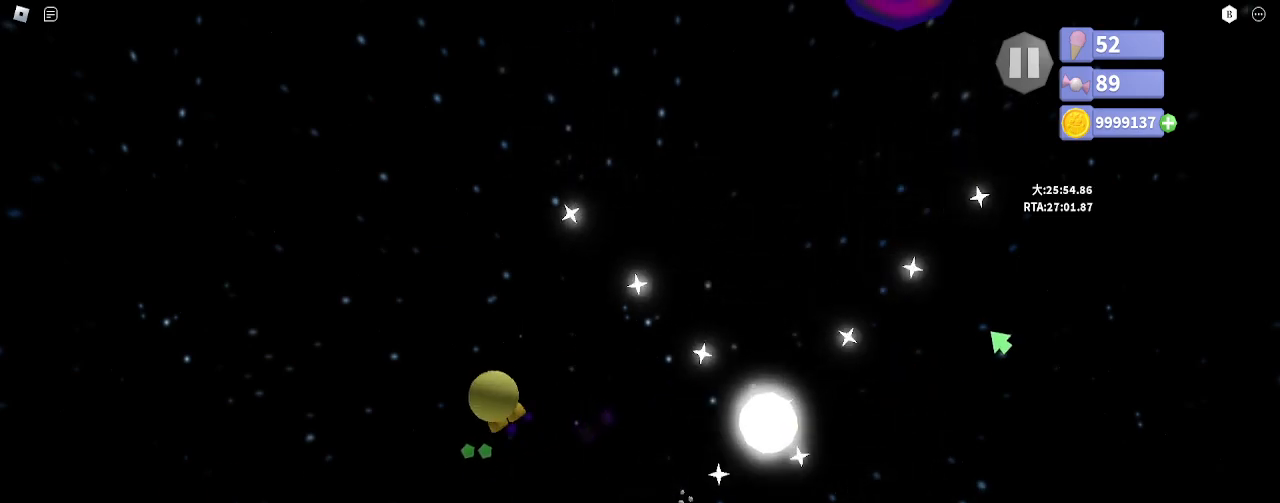
{"keys": [], "mouse": [], "events": []}
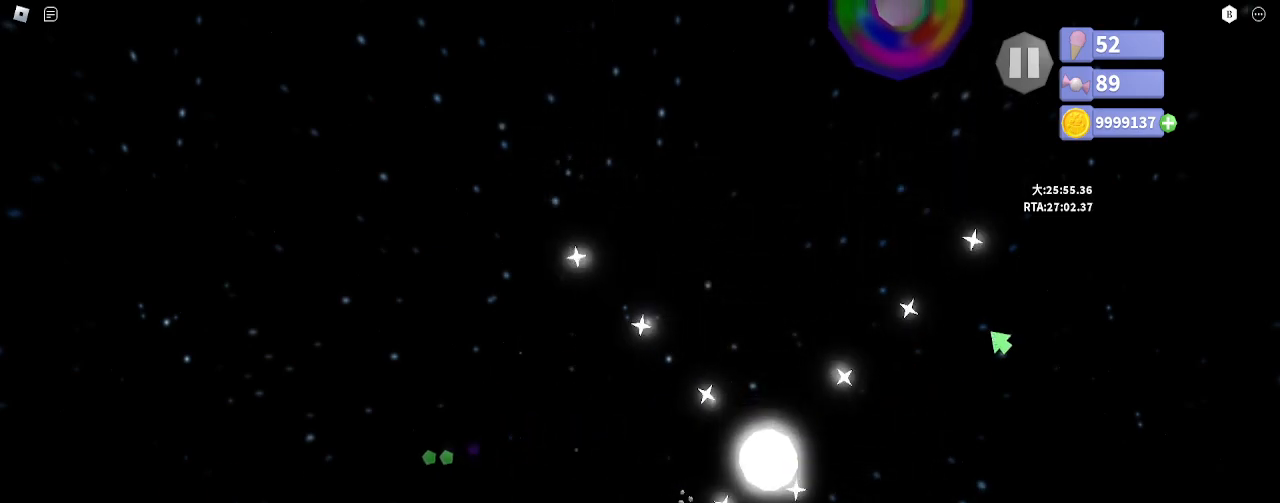
{"keys": [], "mouse": [], "events": []}
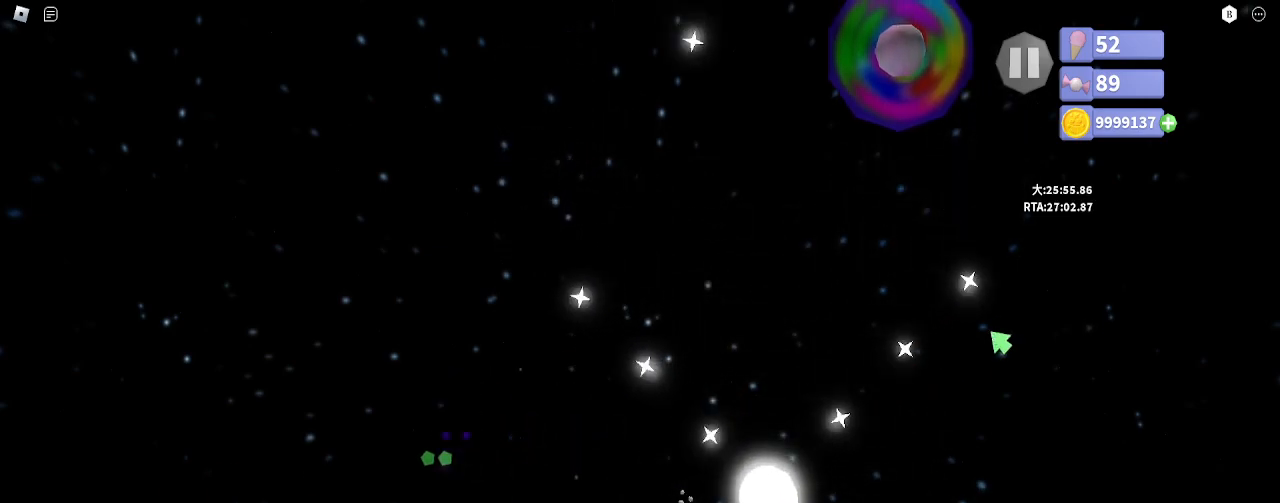
{"keys": [], "mouse": [], "events": []}
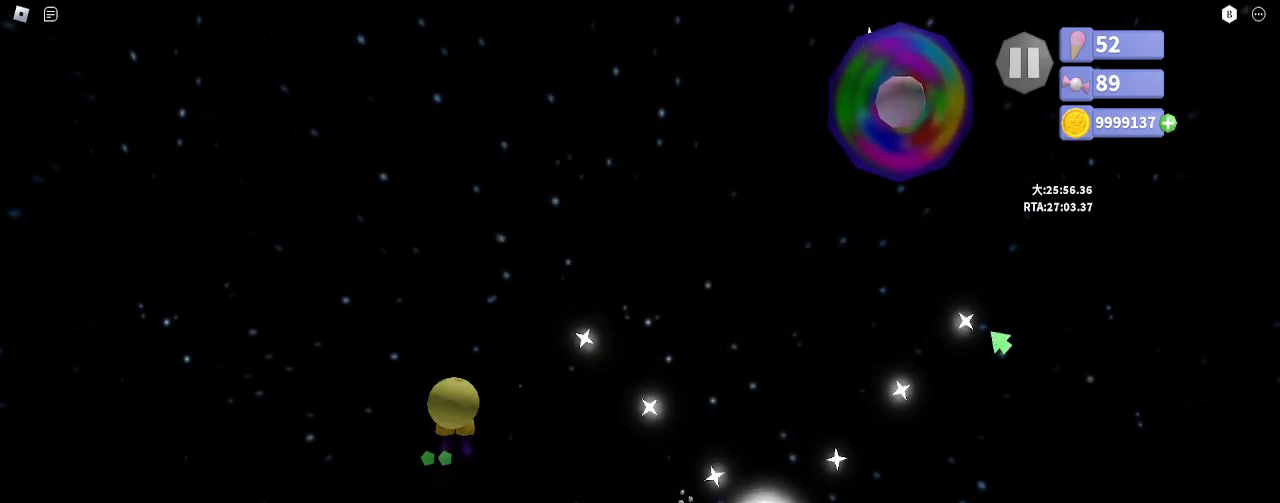
{"keys": [], "mouse": [], "events": []}
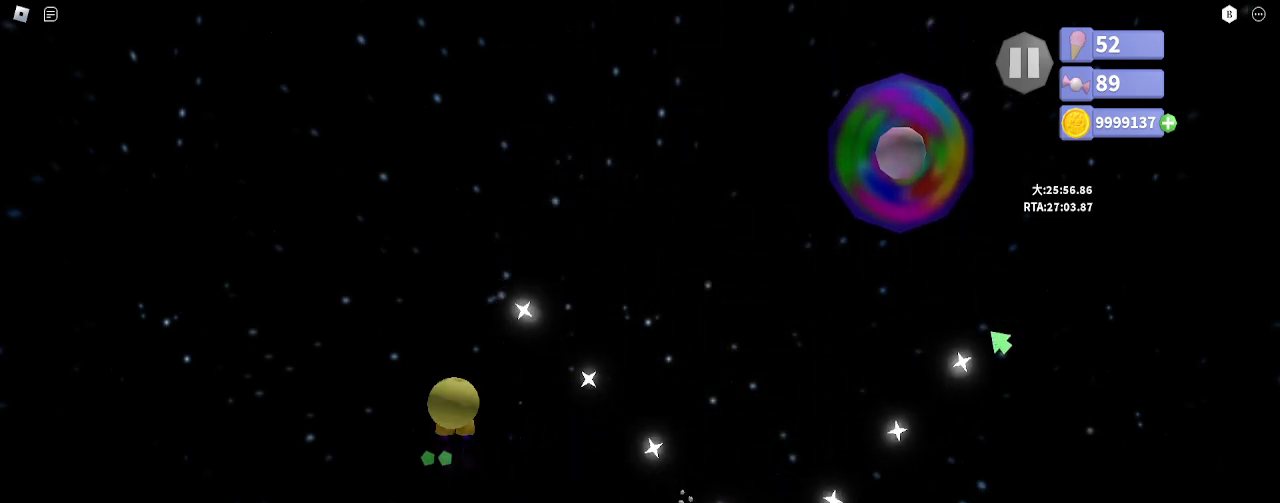
{"keys": [], "mouse": [], "events": []}
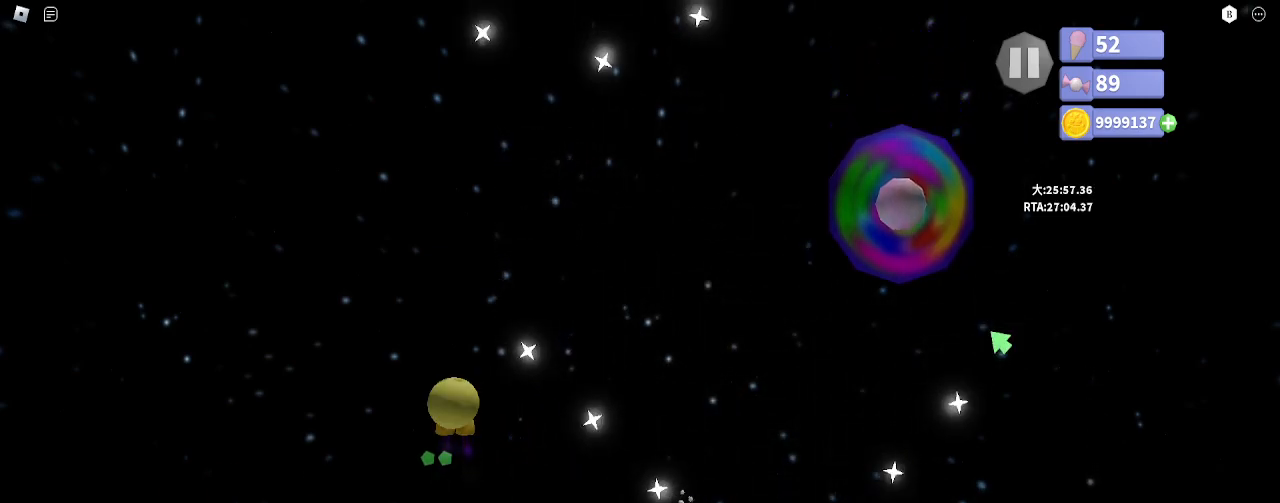
{"keys": [], "mouse": [], "events": []}
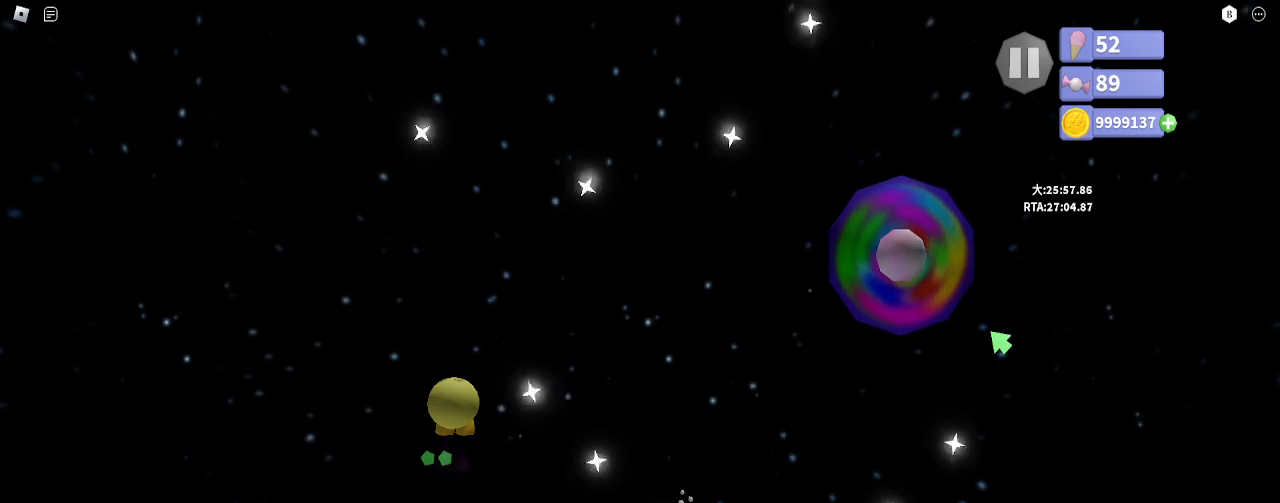
{"keys": [], "mouse": [], "events": []}
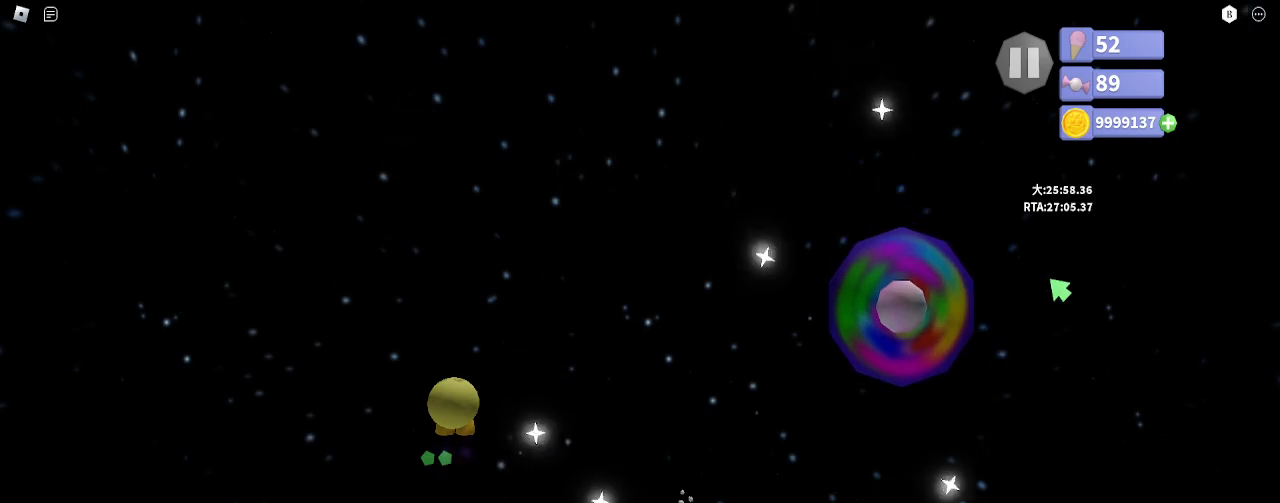
{"keys": [], "mouse": [], "events": [[33, "a", "down"], [83, "s", "down"], [283, "a", "up"], [300, "s", "up"]]}
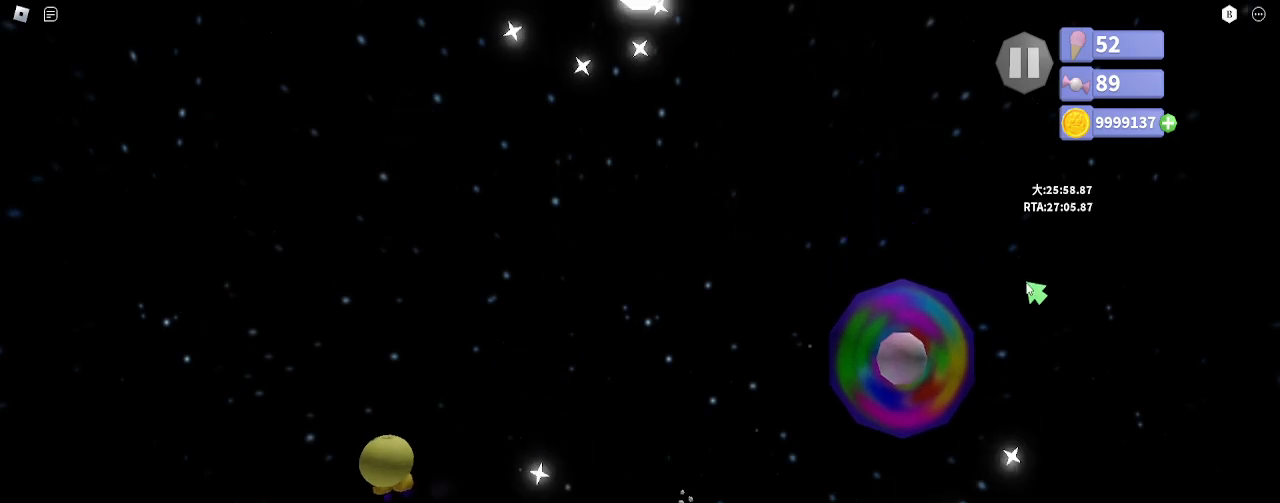
{"keys": [], "mouse": [], "events": []}
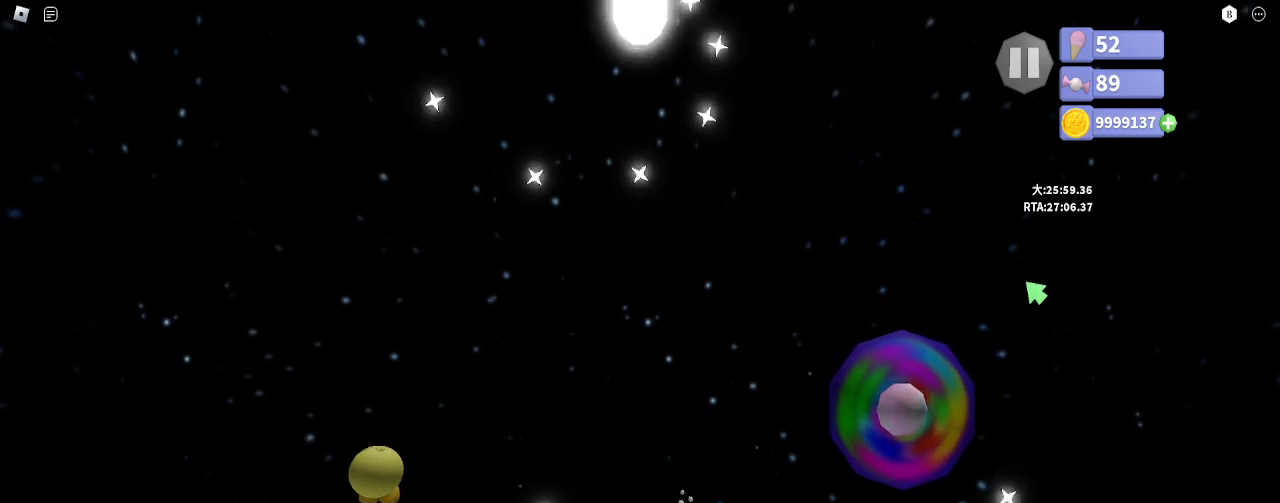
{"keys": [], "mouse": [], "events": []}
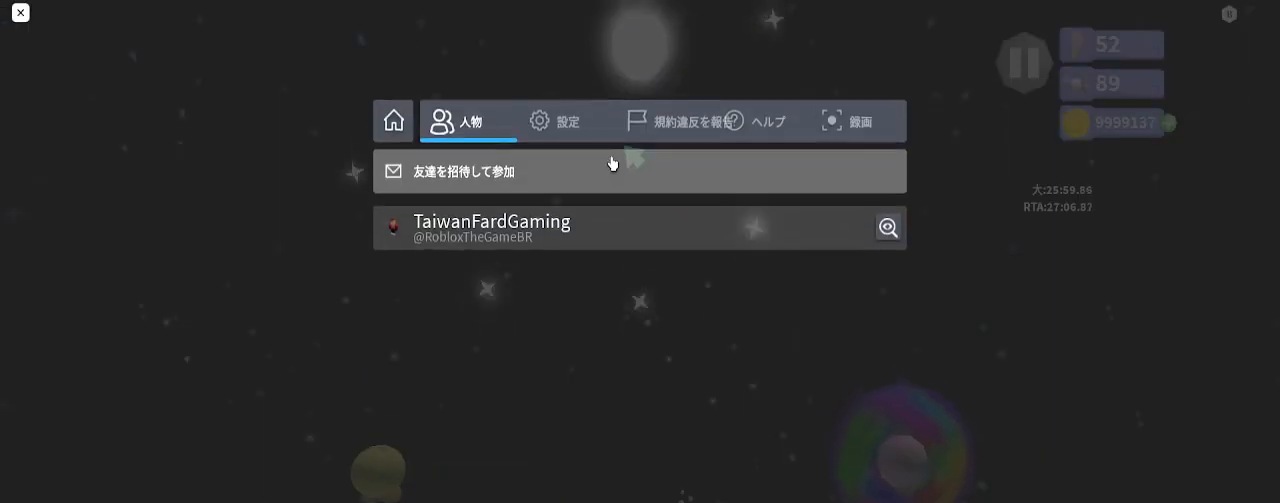
{"keys": [], "mouse": [], "events": [[317, "mouse_left", "down"], [383, "mouse_left", "up"]]}
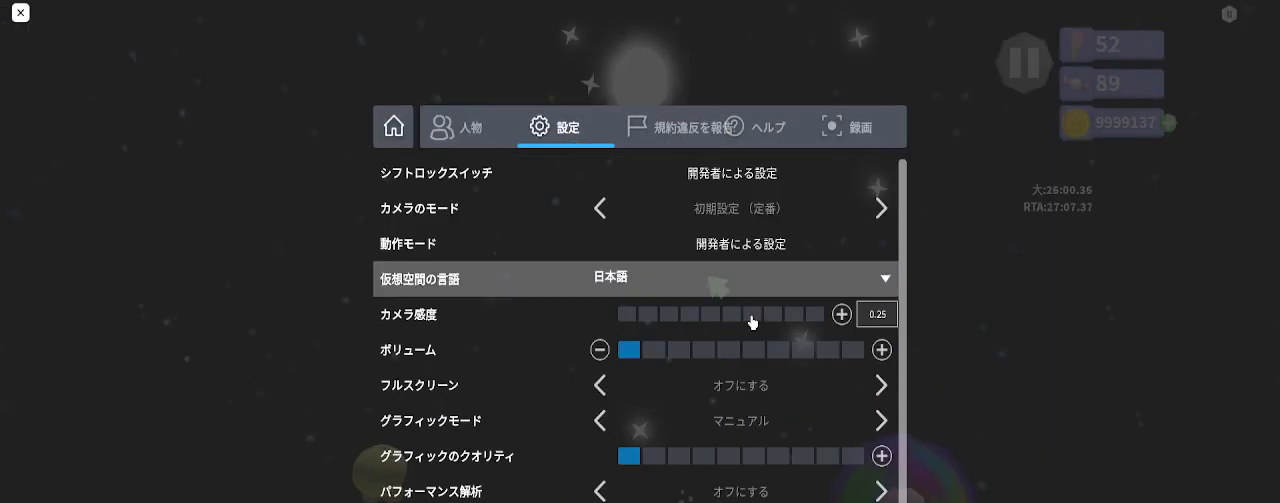
{"keys": [], "mouse": [], "events": []}
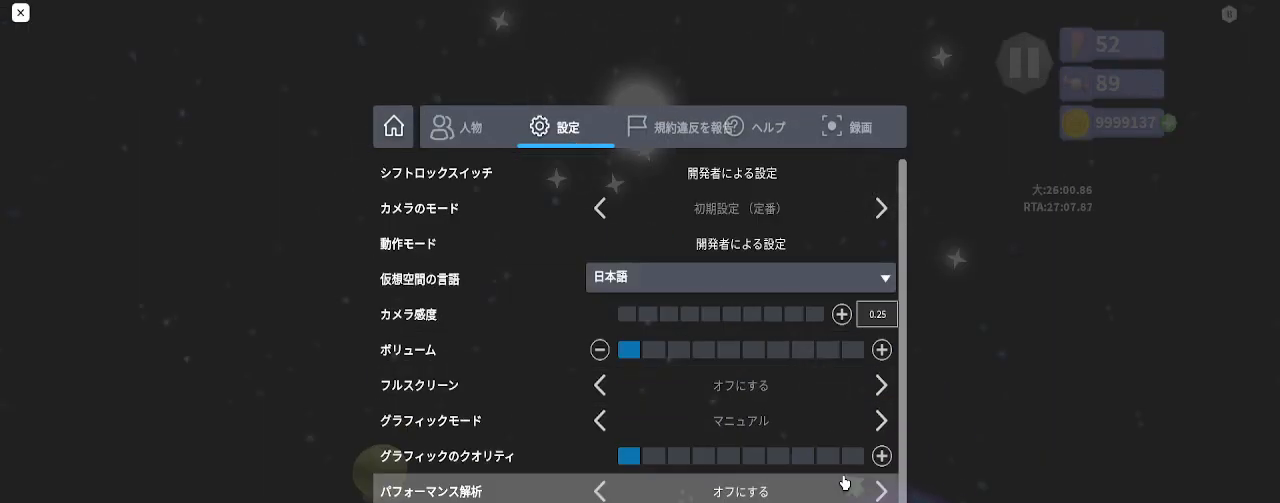
{"keys": [], "mouse": [], "events": [[233, "mouse_left", "down"], [383, "mouse_left", "up"]]}
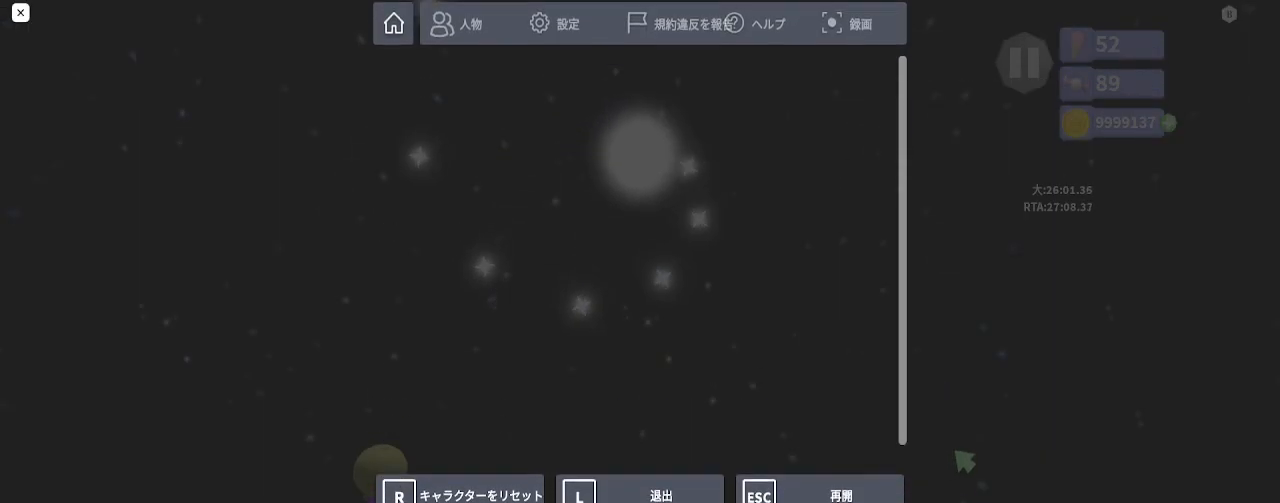
{"keys": ["s"], "mouse": [], "events": [[483, "s", "down"]]}
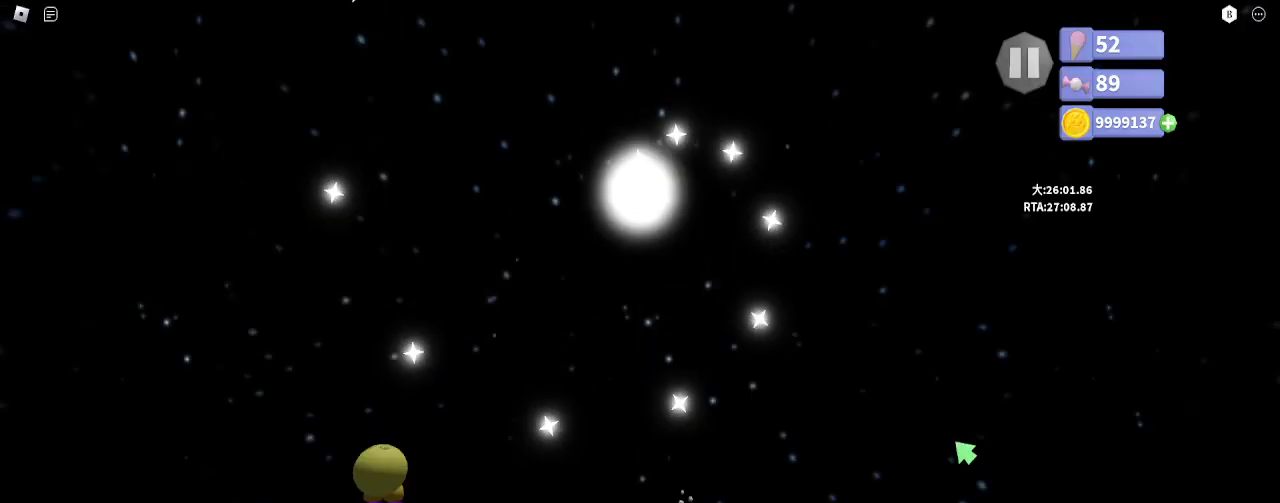
{"keys": [], "mouse": [], "events": [[133, "a", "down"], [200, "a", "up"], [200, "s", "up"]]}
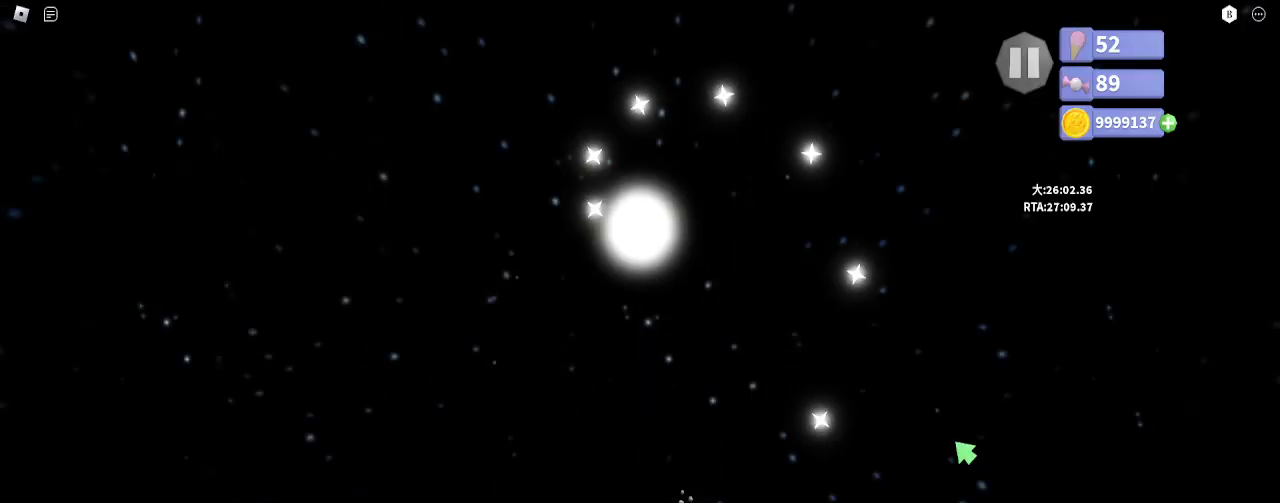
{"keys": [], "mouse": [], "events": [[400, "a", "down"], [500, "a", "up"]]}
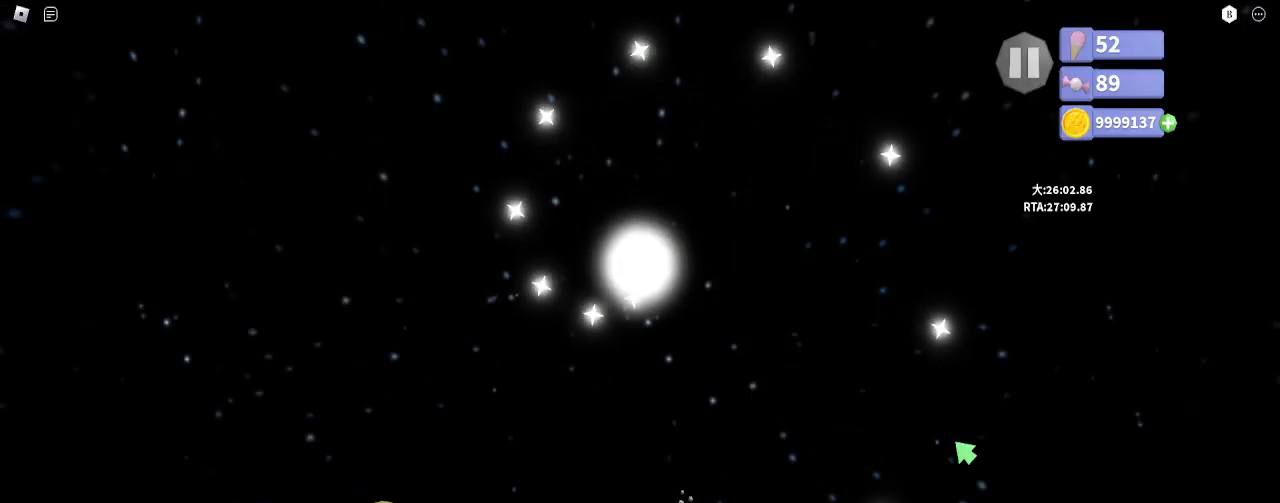
{"keys": [], "mouse": [], "events": []}
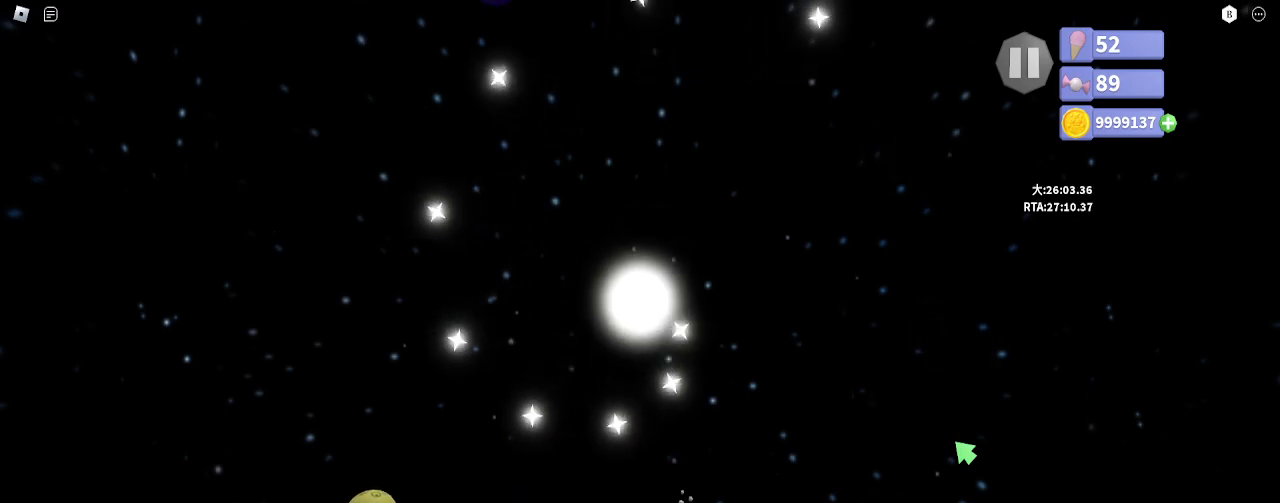
{"keys": [], "mouse": [], "events": []}
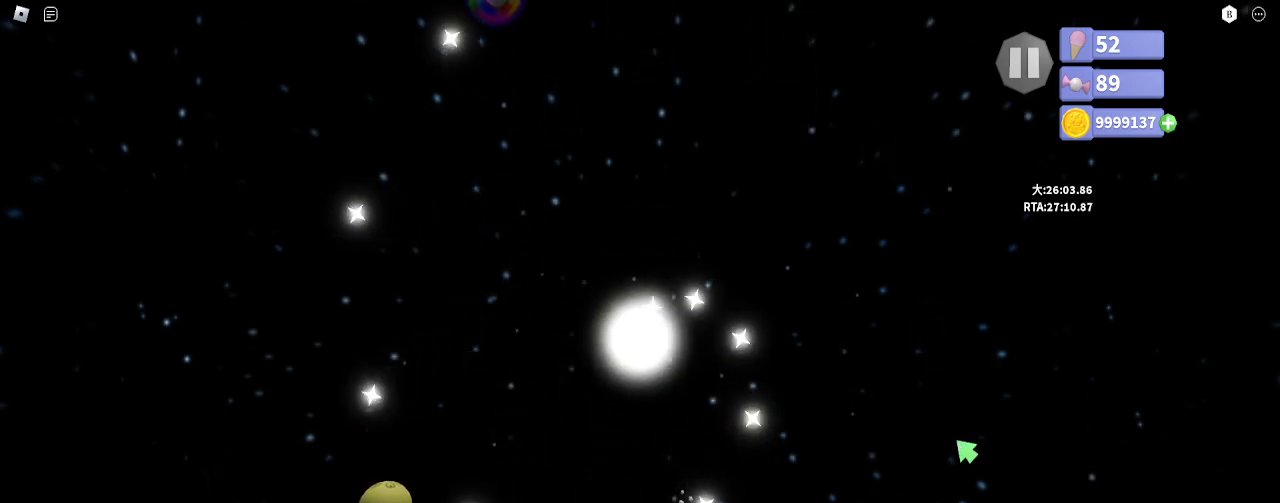
{"keys": [], "mouse": [], "events": [[317, "w", "down"], [417, "w", "up"]]}
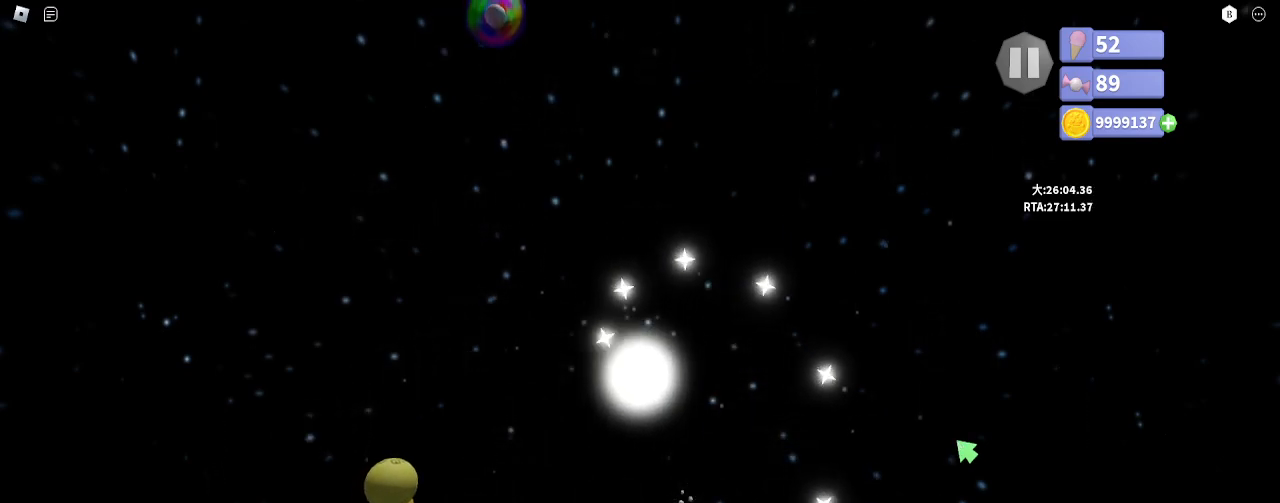
{"keys": [], "mouse": [], "events": []}
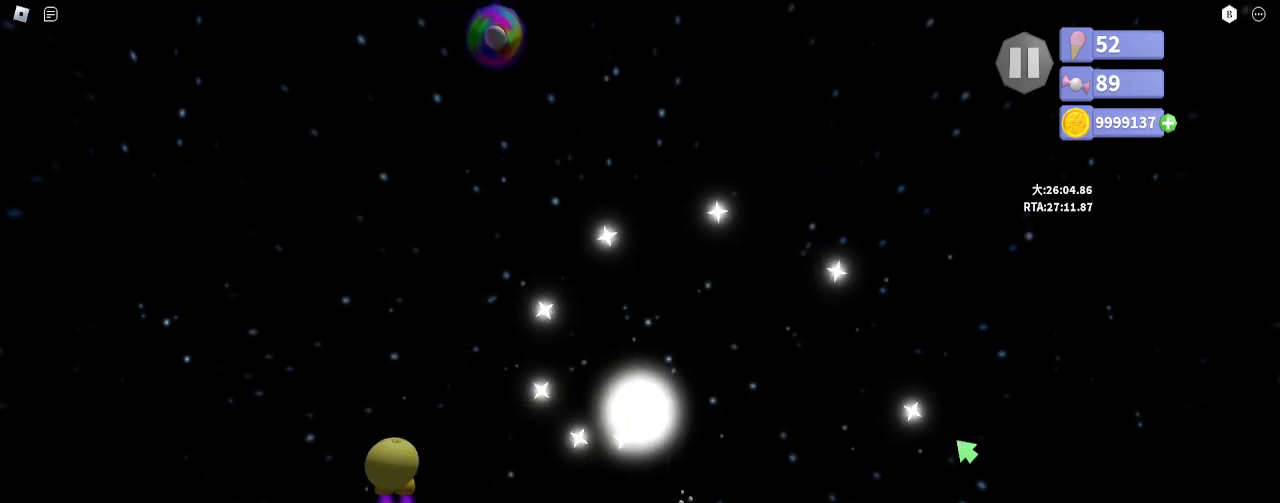
{"keys": ["s"], "mouse": [], "events": [[500, "s", "down"]]}
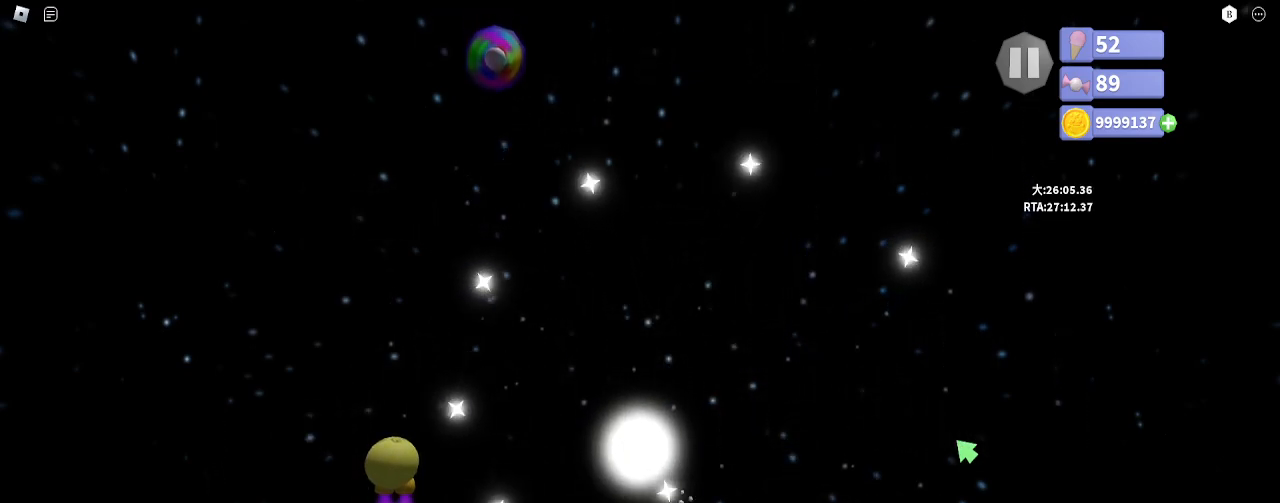
{"keys": [], "mouse": [], "events": [[33, "d", "down"], [150, "s", "up"], [167, "d", "up"]]}